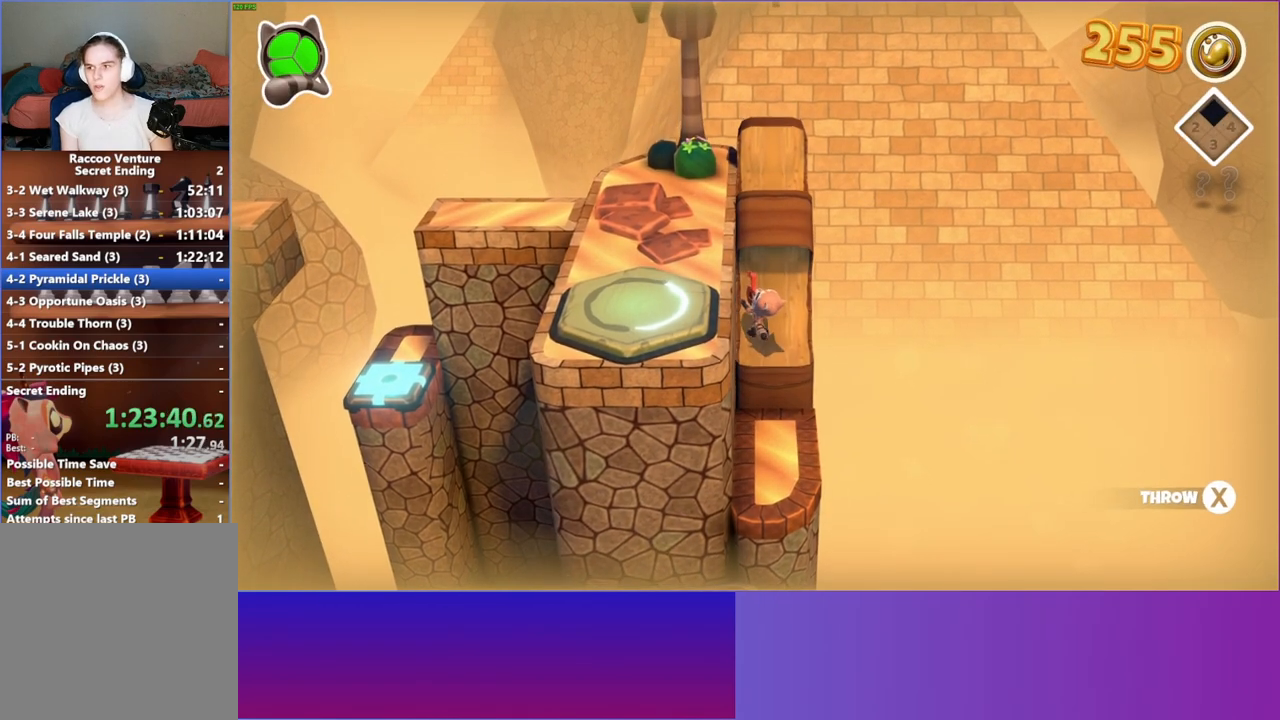
Gameplay with a controller (Xbox layout); each line is a JSON object with the inputs held at the frame after it. "events" lists button and stick changes between this image and that frame as [ms after this image, input, new state], when the widget could be followed in between. Not read: R3.
{"buttons": [], "left_stick": "left", "right_stick": "center", "events": [[367, "left_stick", "left"]]}
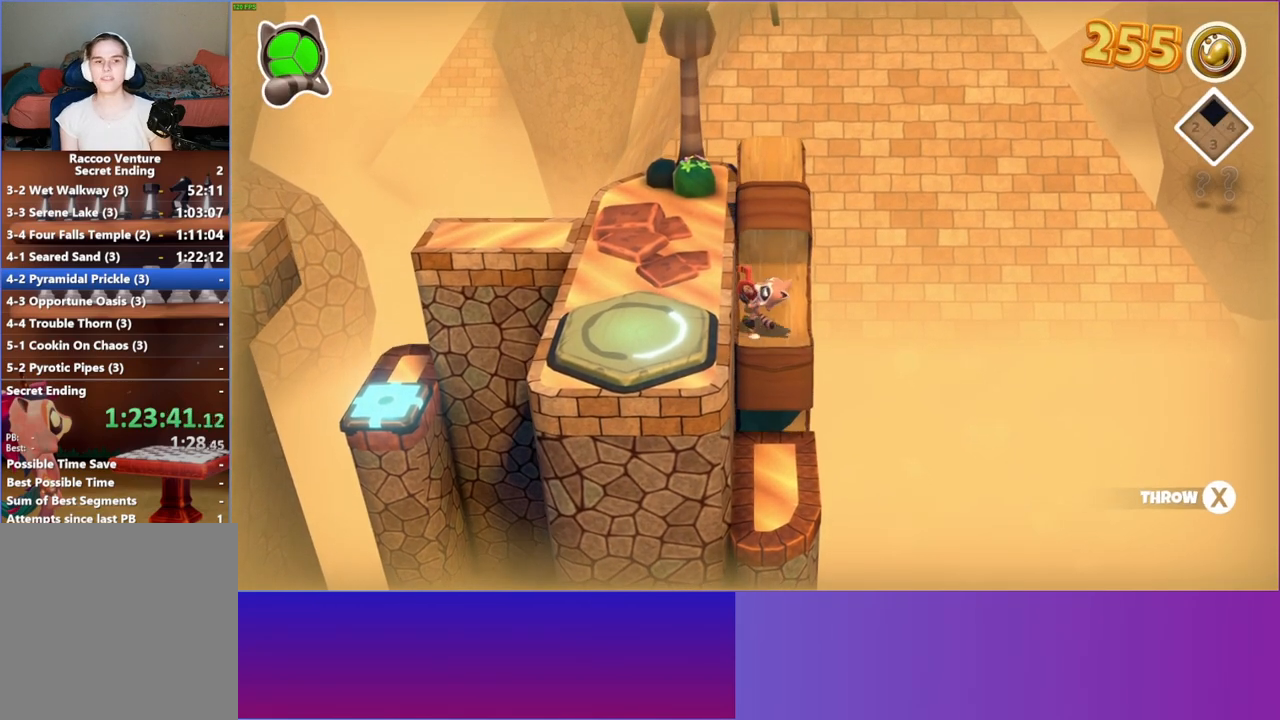
{"buttons": [], "left_stick": "left", "right_stick": "center", "events": []}
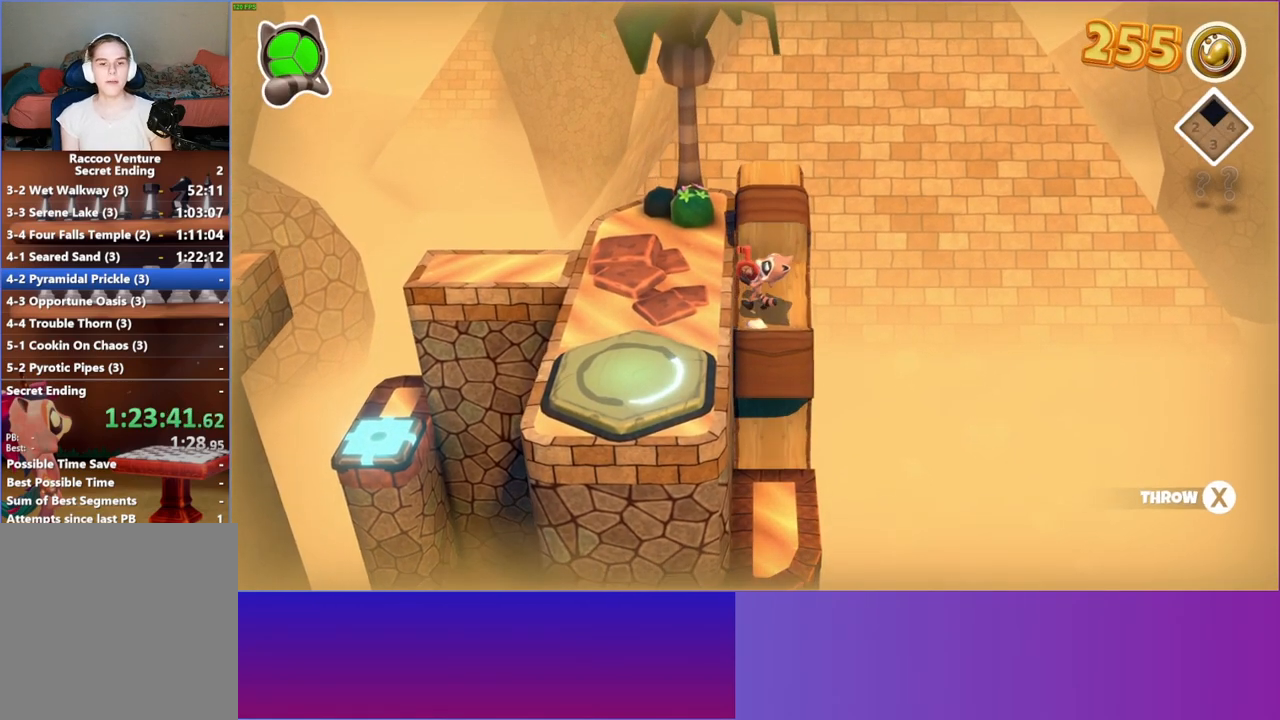
{"buttons": [], "left_stick": "left", "right_stick": "center", "events": []}
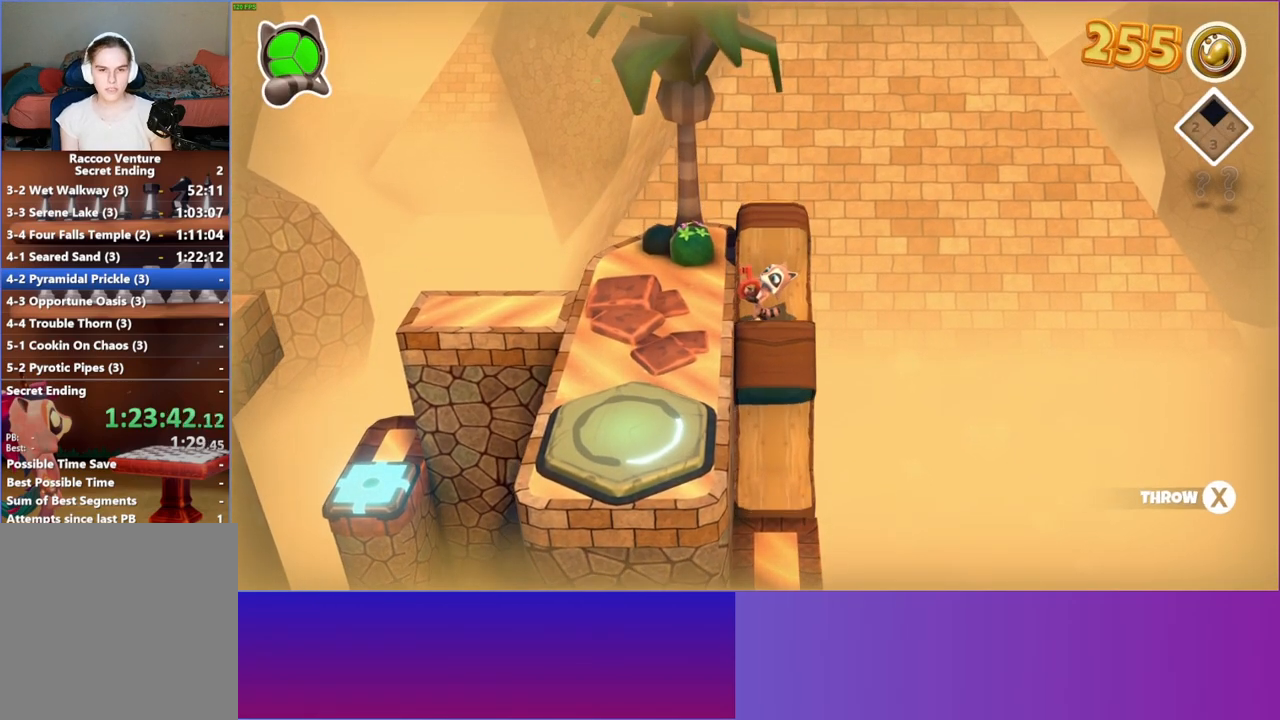
{"buttons": [], "left_stick": "down-left", "right_stick": "center", "events": [[317, "left_stick", "down-left"]]}
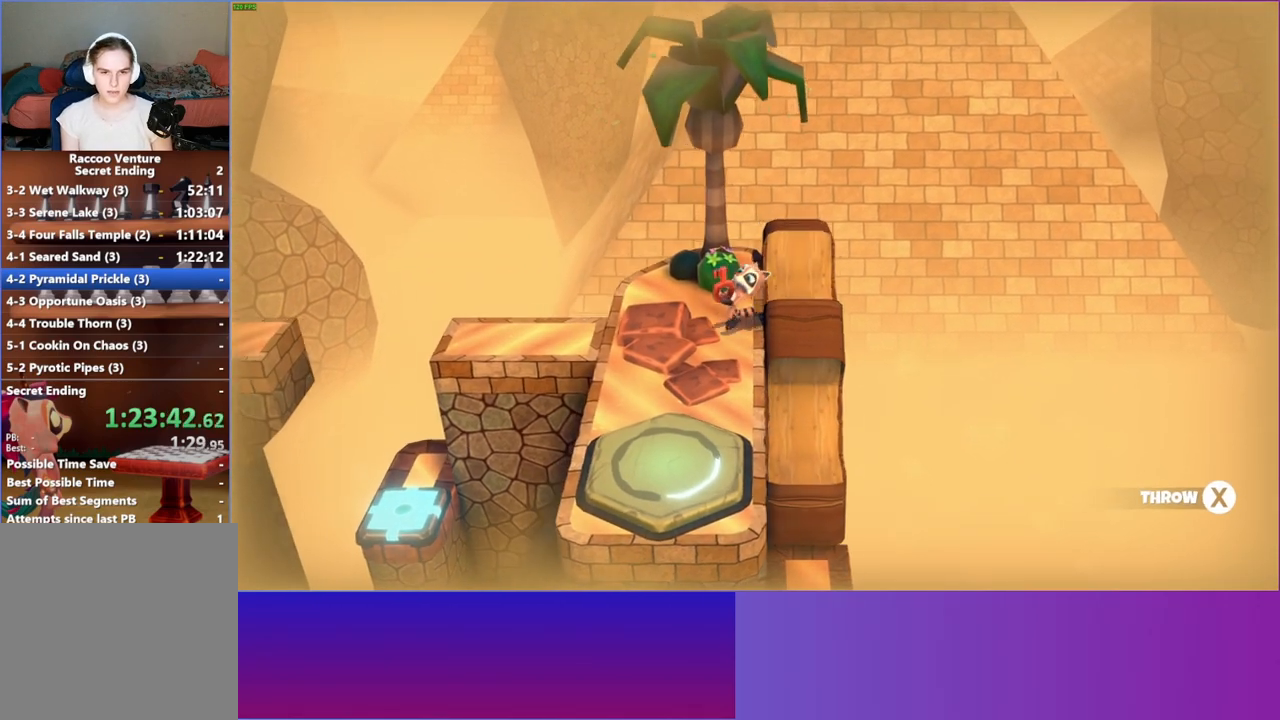
{"buttons": [], "left_stick": "left", "right_stick": "center", "events": [[217, "left_stick", "left"]]}
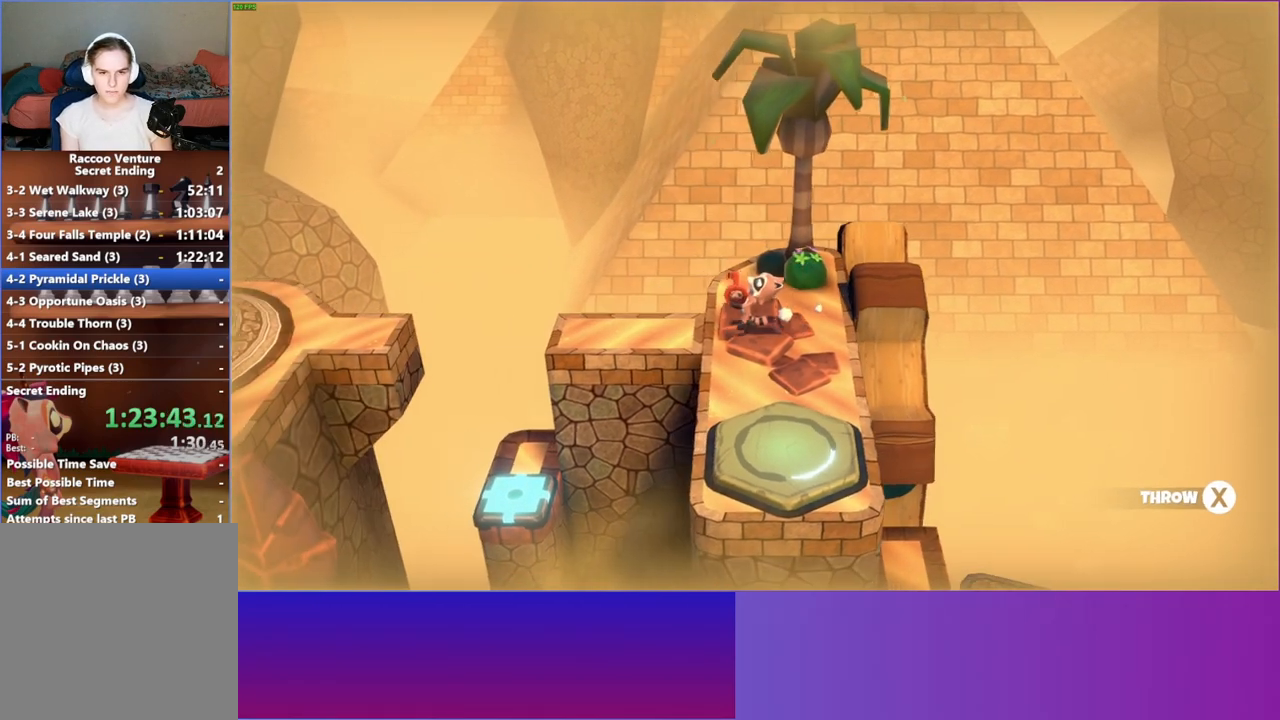
{"buttons": ["X"], "left_stick": "left", "right_stick": "center", "events": [[433, "X", "down"]]}
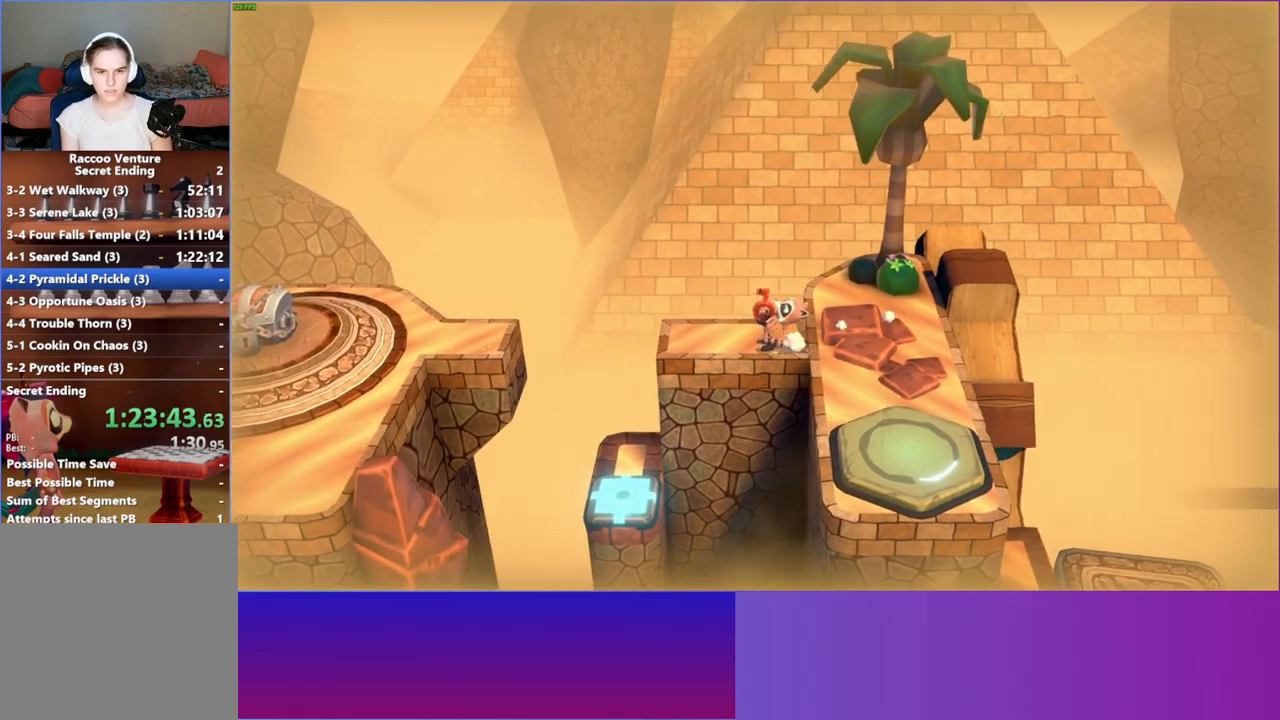
{"buttons": [], "left_stick": "left", "right_stick": "center", "events": [[50, "X", "up"]]}
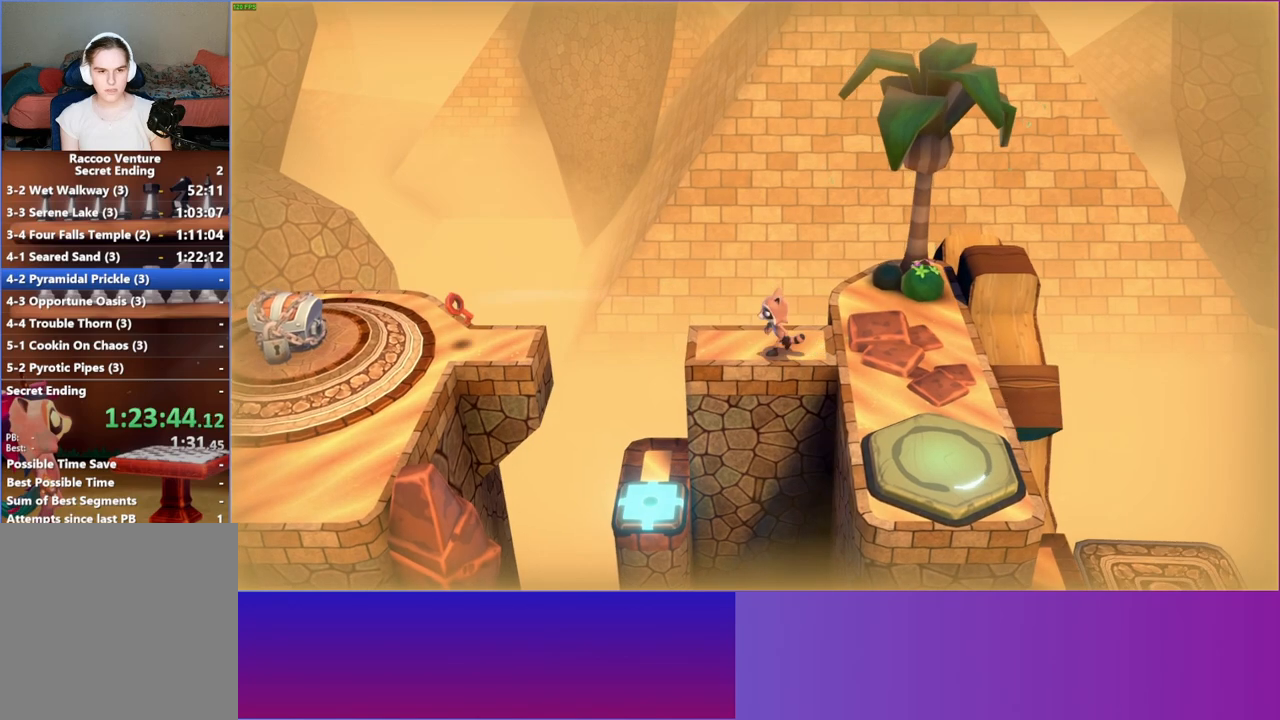
{"buttons": ["A"], "left_stick": "left", "right_stick": "center", "events": [[333, "A", "down"]]}
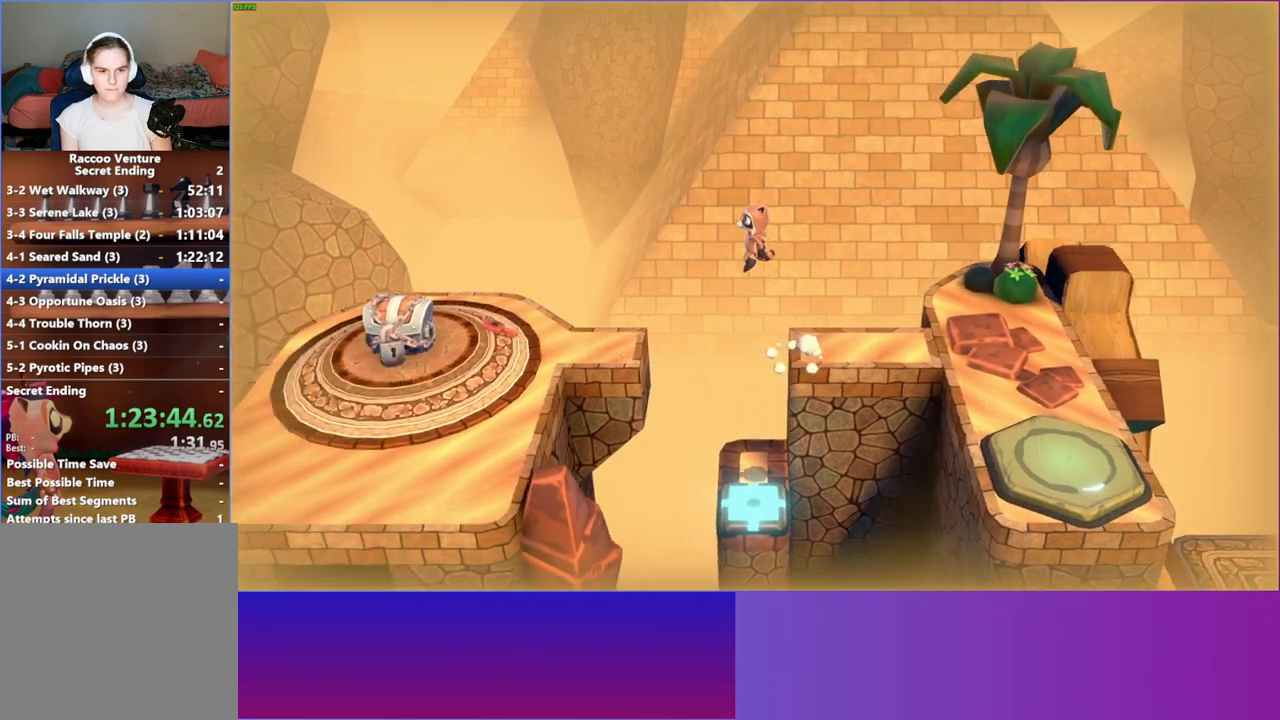
{"buttons": [], "left_stick": "left", "right_stick": "center", "events": [[250, "A", "up"]]}
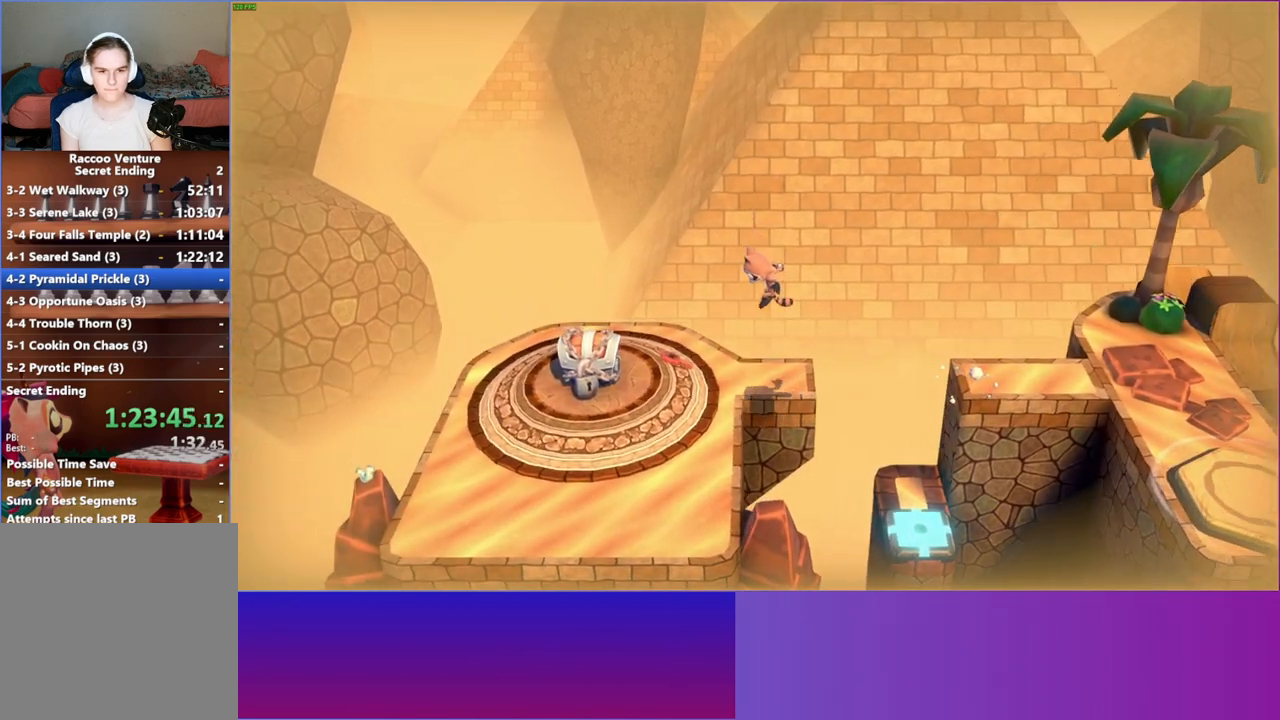
{"buttons": [], "left_stick": "down-left", "right_stick": "center", "events": [[217, "X", "down"], [267, "left_stick", "down-left"], [300, "X", "up"]]}
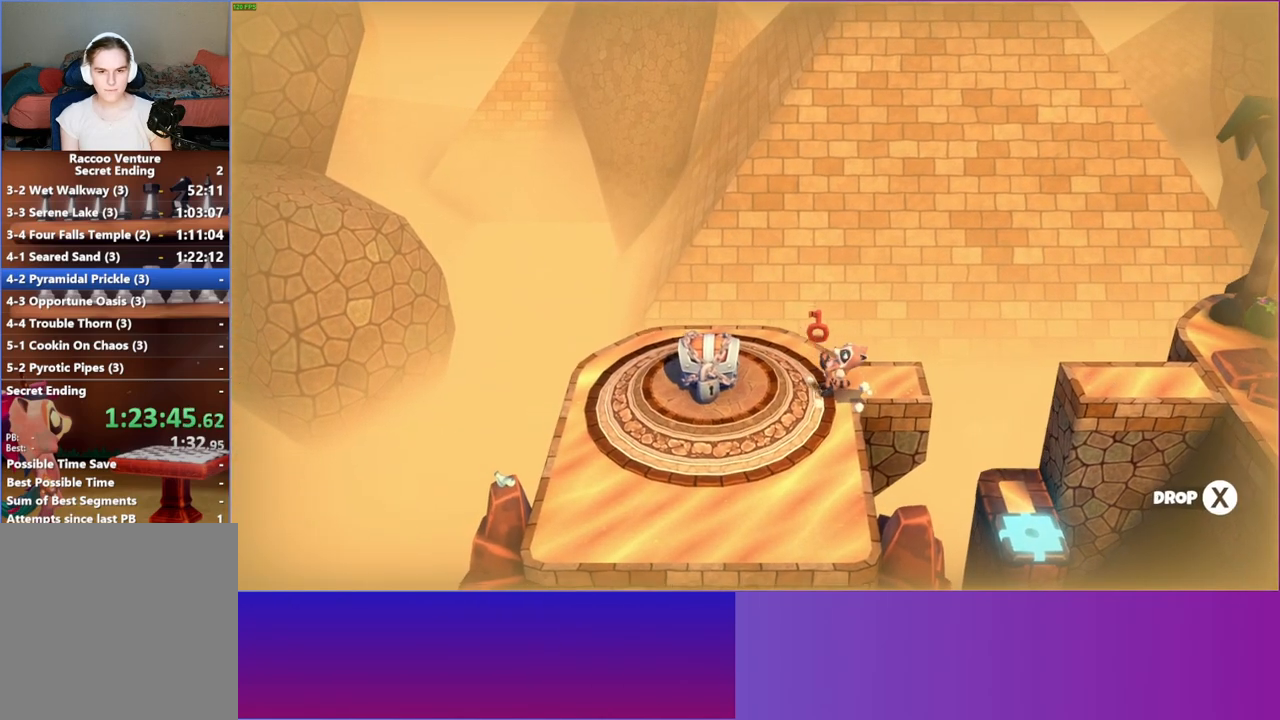
{"buttons": [], "left_stick": "down-left", "right_stick": "center", "events": []}
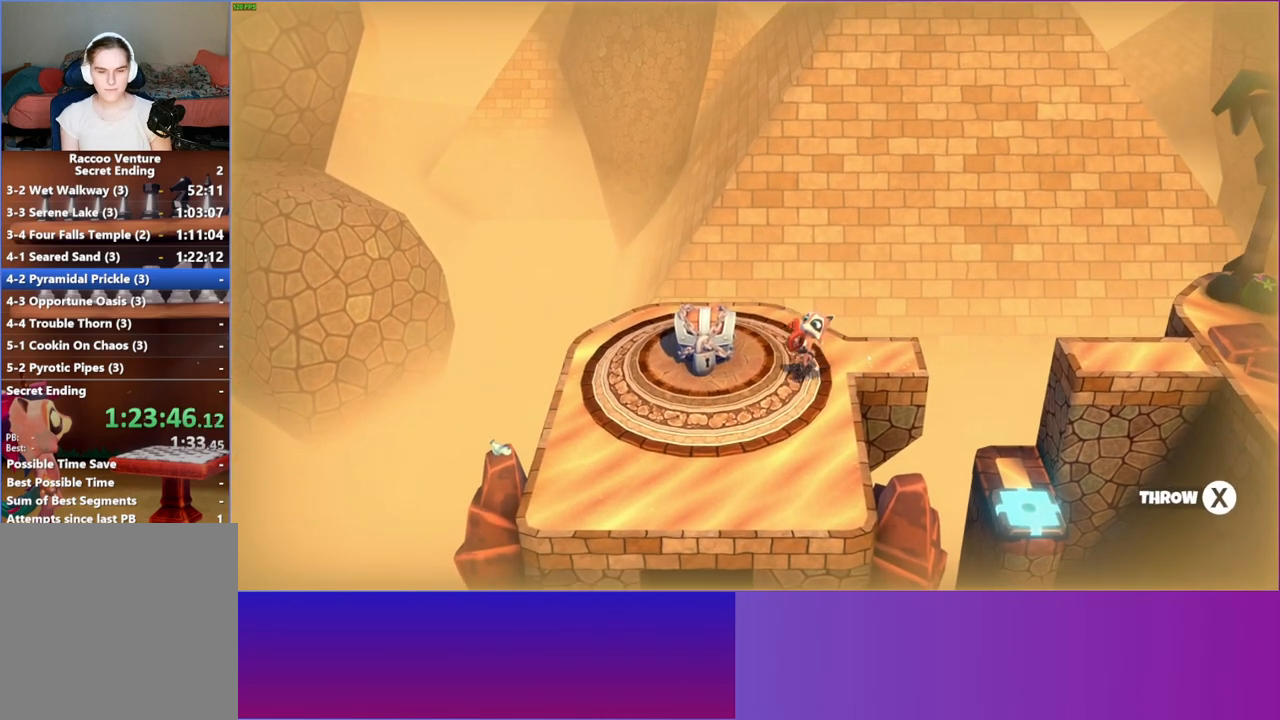
{"buttons": ["A"], "left_stick": "left", "right_stick": "center", "events": [[233, "left_stick", "left"], [483, "A", "down"]]}
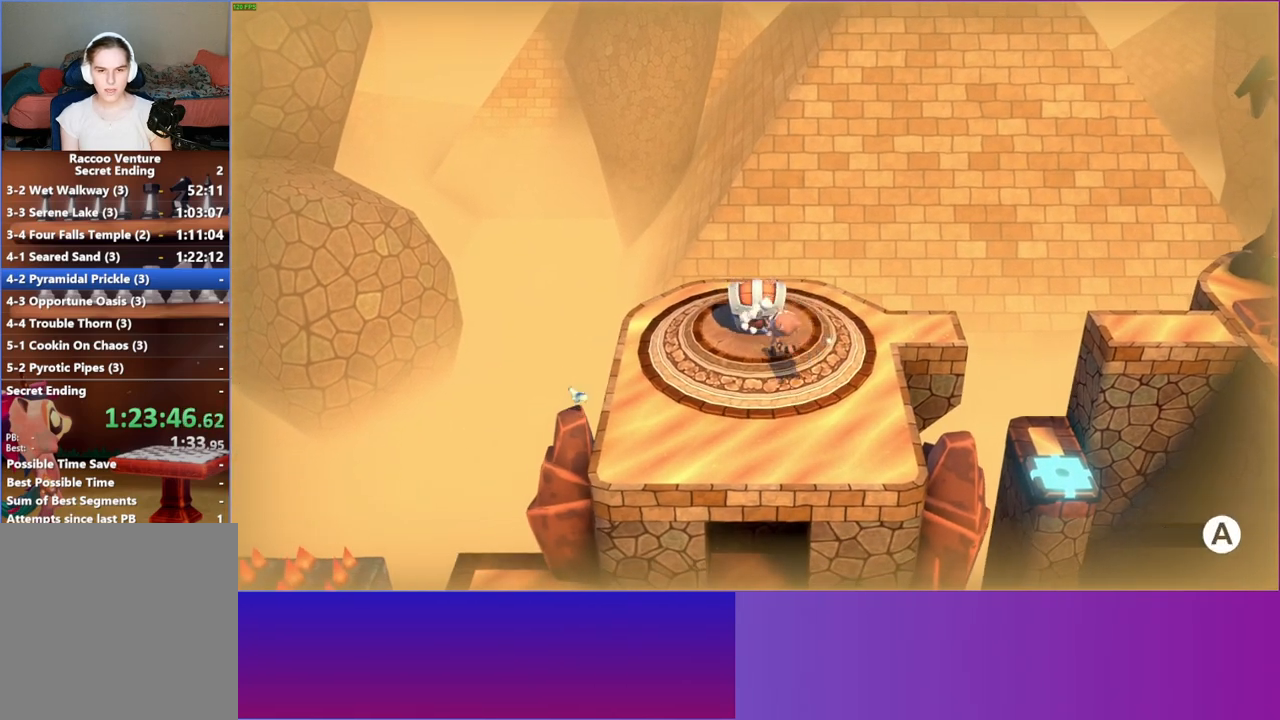
{"buttons": [], "left_stick": "center", "right_stick": "center", "events": [[17, "left_stick", "up"], [67, "left_stick", "center"], [83, "A", "up"], [183, "A", "down"], [267, "A", "up"]]}
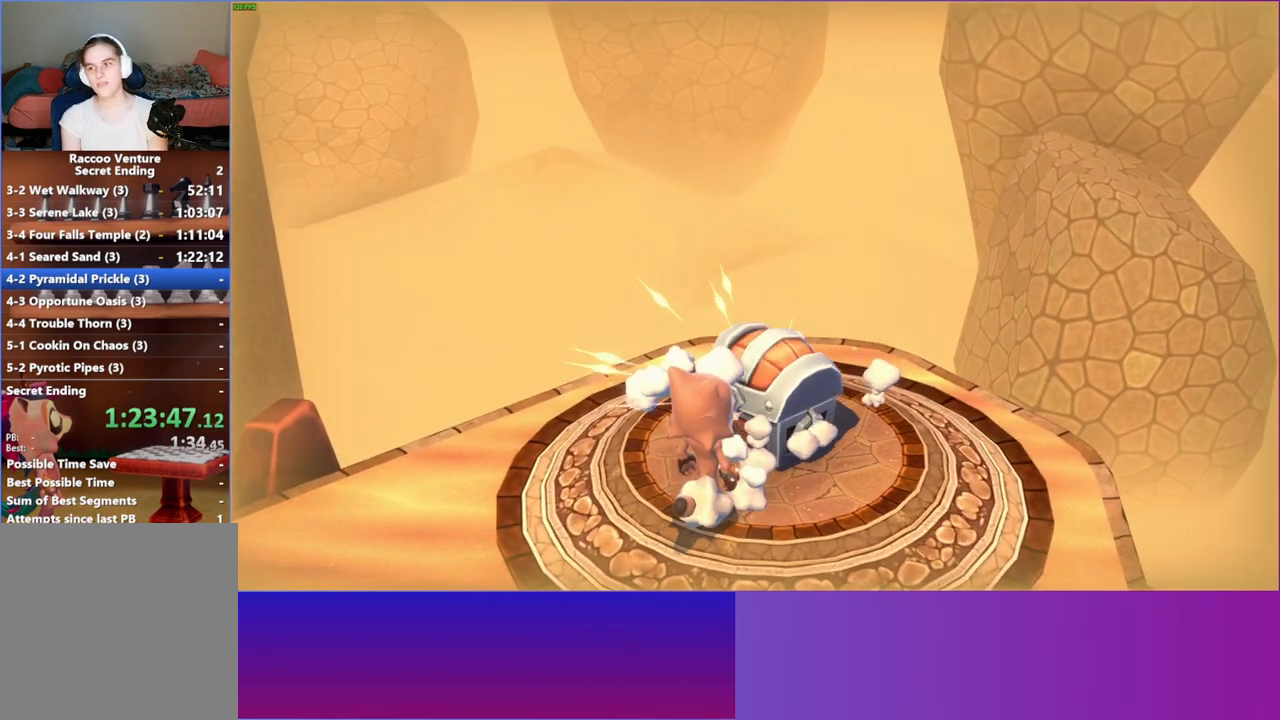
{"buttons": [], "left_stick": "center", "right_stick": "center", "events": []}
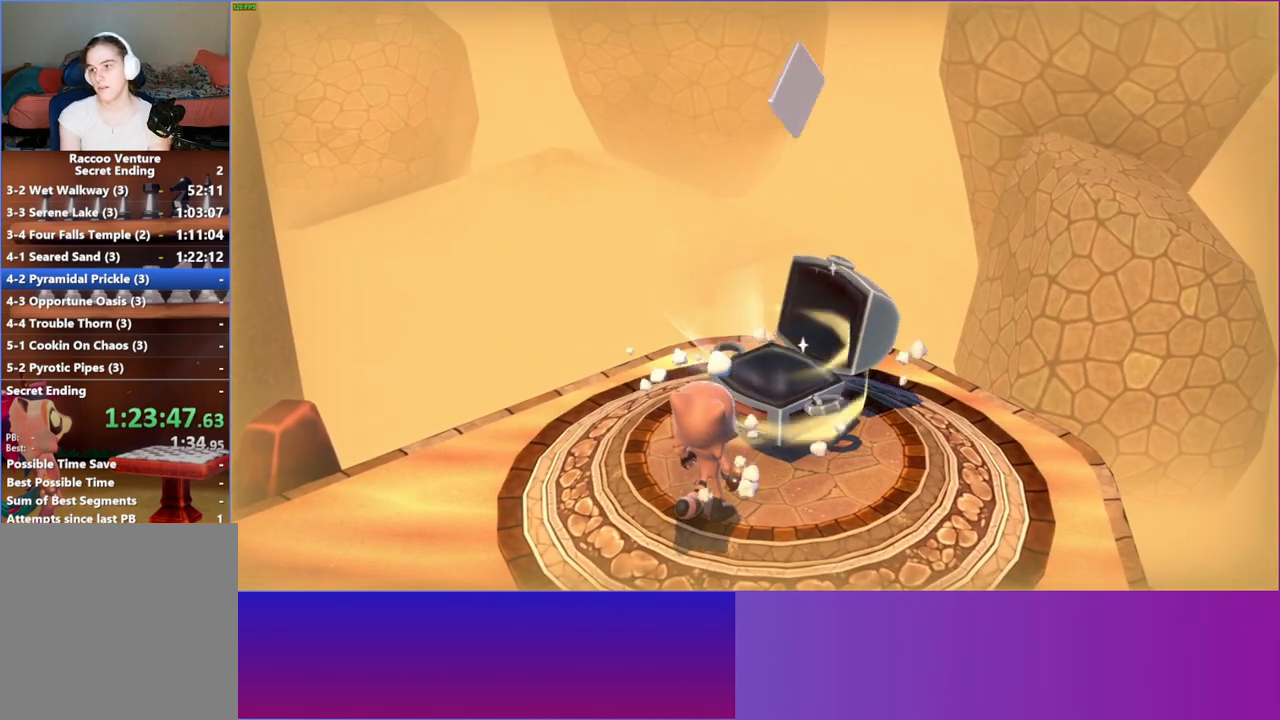
{"buttons": [], "left_stick": "center", "right_stick": "center", "events": [[117, "A", "down"], [267, "A", "up"], [350, "A", "down"], [467, "A", "up"]]}
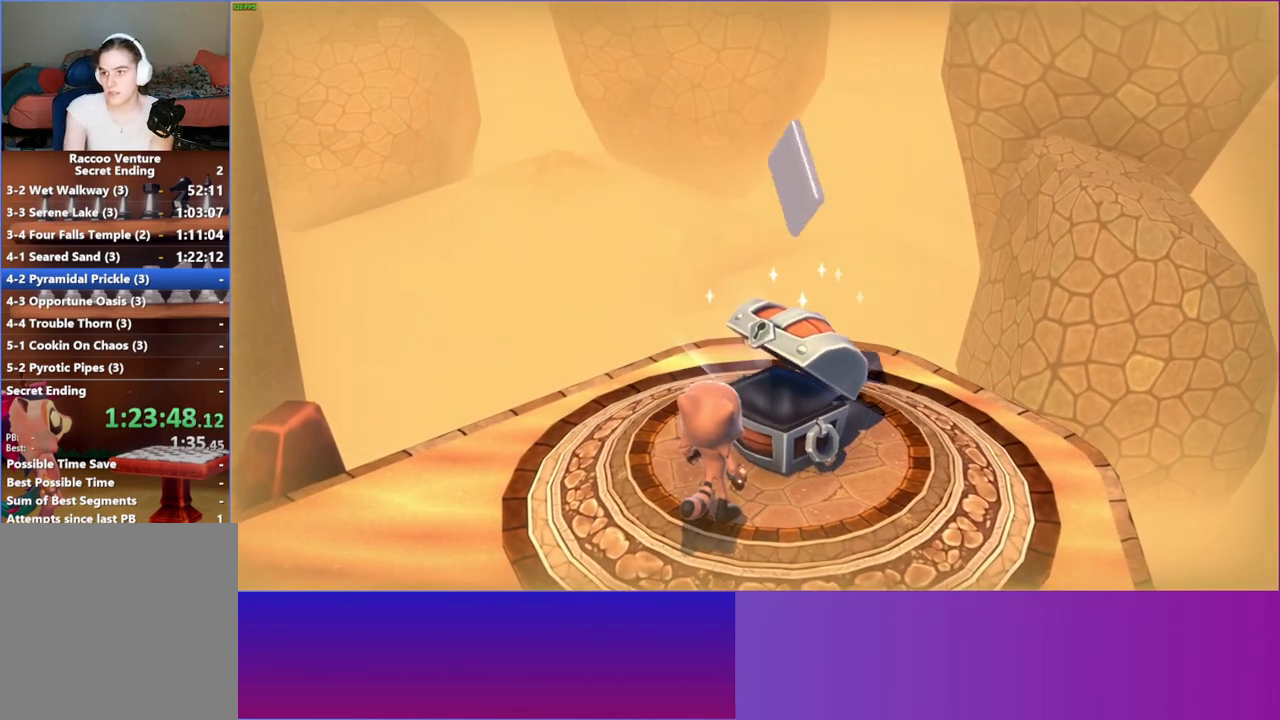
{"buttons": ["A"], "left_stick": "up", "right_stick": "center", "events": [[67, "A", "down"], [67, "left_stick", "up"], [167, "A", "up"], [267, "A", "down"], [367, "A", "up"], [467, "A", "down"]]}
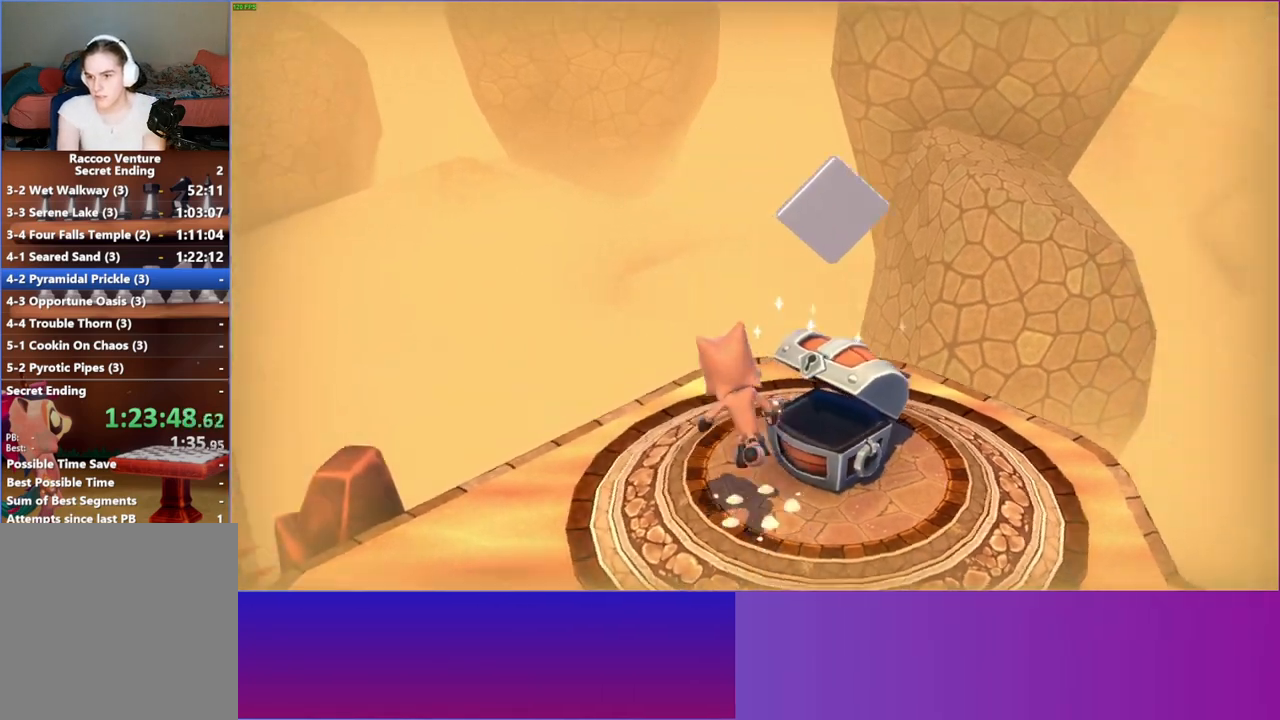
{"buttons": [], "left_stick": "center", "right_stick": "center", "events": [[100, "A", "up"], [183, "A", "down"], [283, "A", "up"], [367, "left_stick", "center"]]}
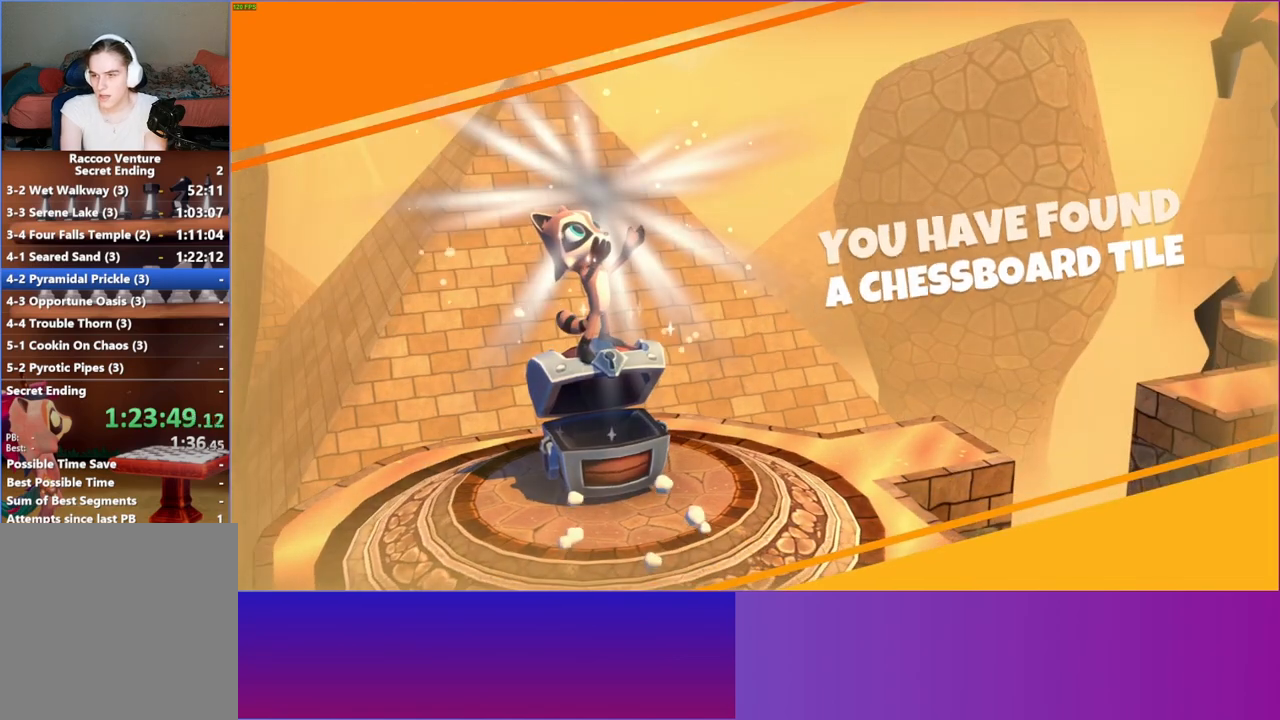
{"buttons": [], "left_stick": "center", "right_stick": "center", "events": []}
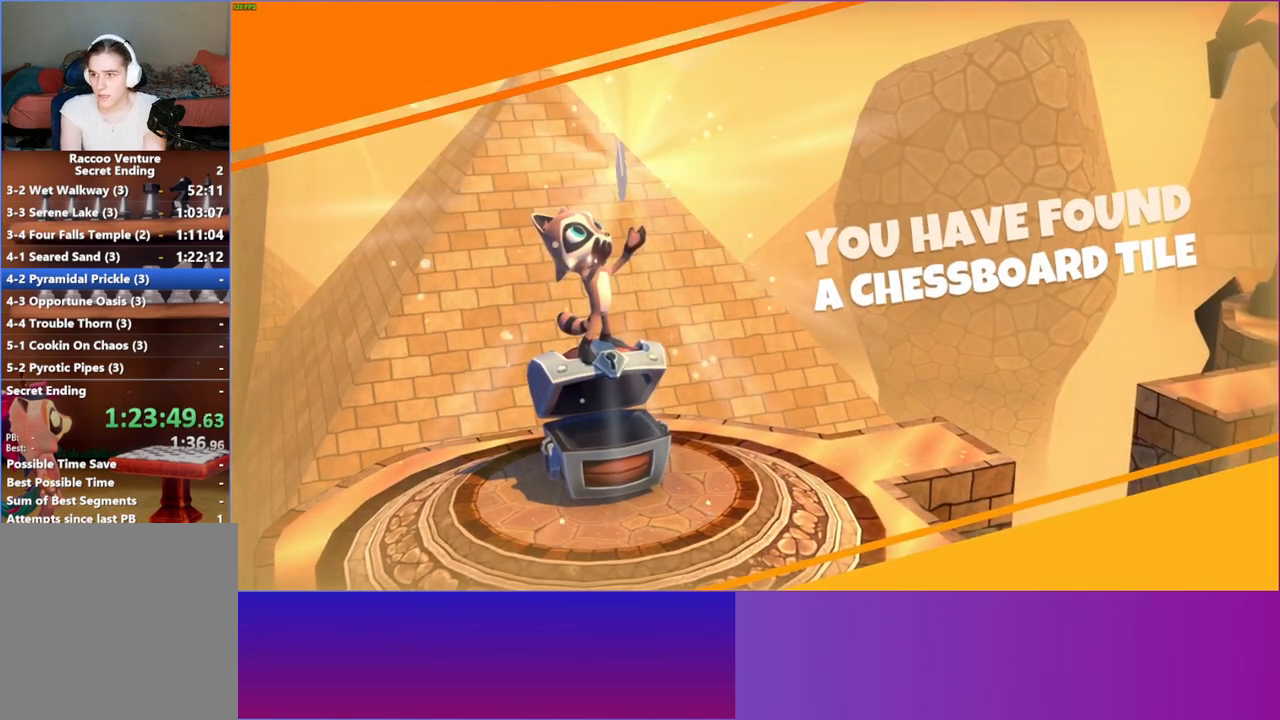
{"buttons": [], "left_stick": "center", "right_stick": "center", "events": []}
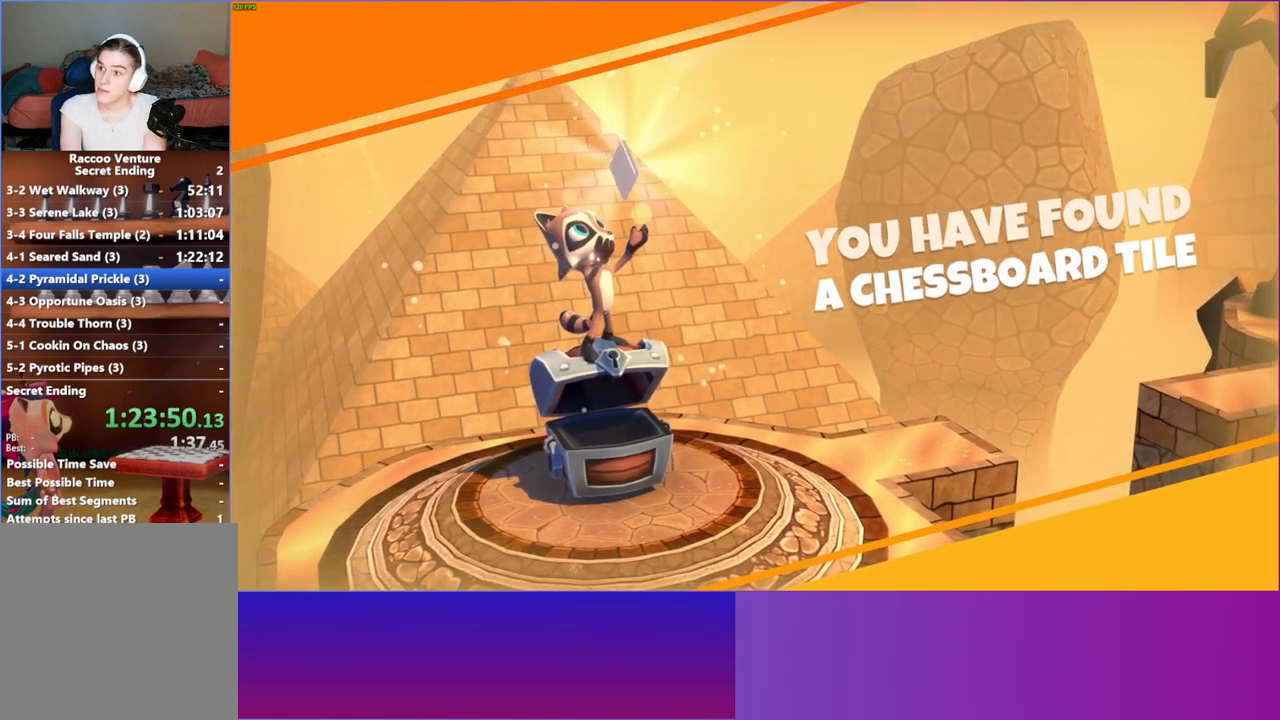
{"buttons": [], "left_stick": "center", "right_stick": "center", "events": []}
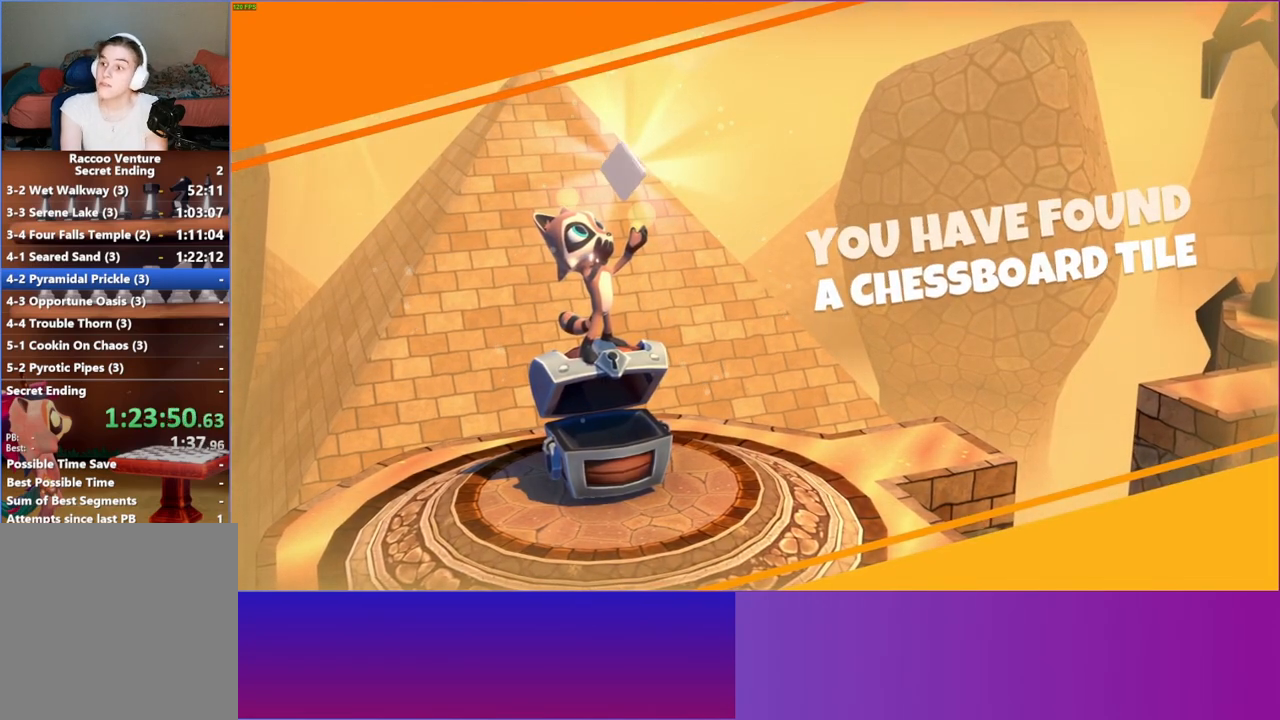
{"buttons": [], "left_stick": "center", "right_stick": "center", "events": []}
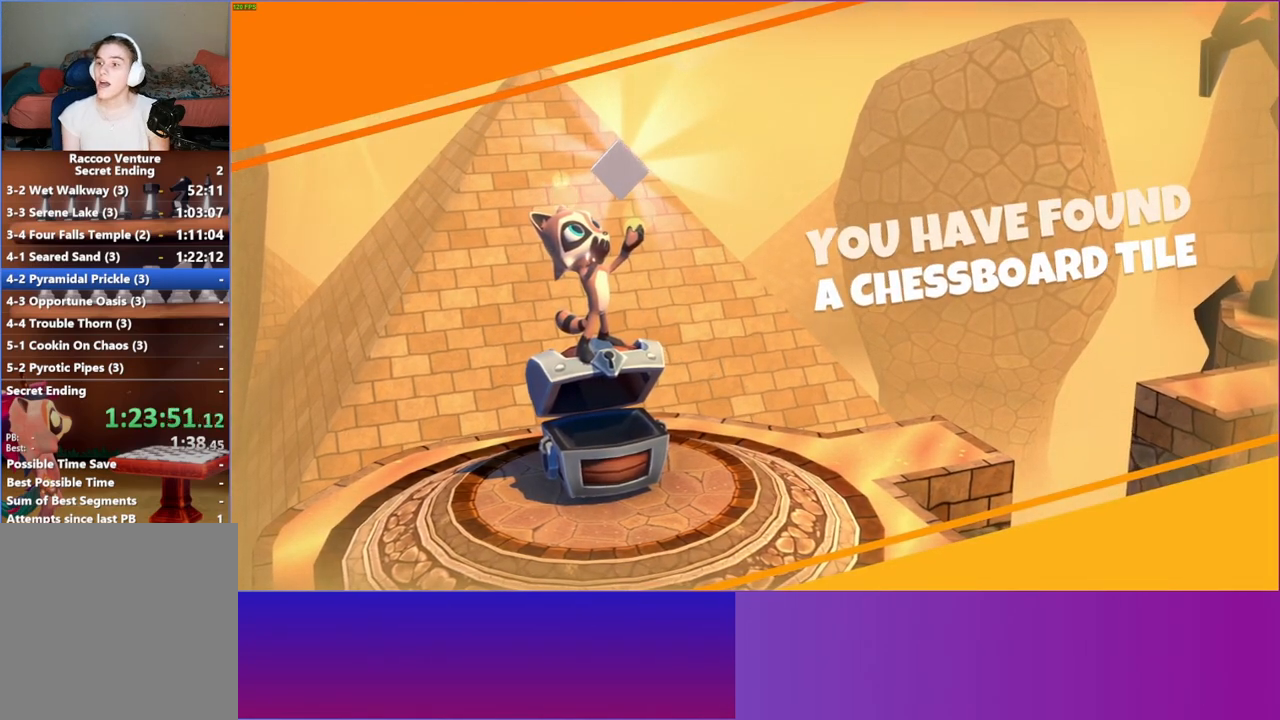
{"buttons": [], "left_stick": "right", "right_stick": "center", "events": [[250, "Y", "down"], [317, "Y", "up"], [317, "left_stick", "right"]]}
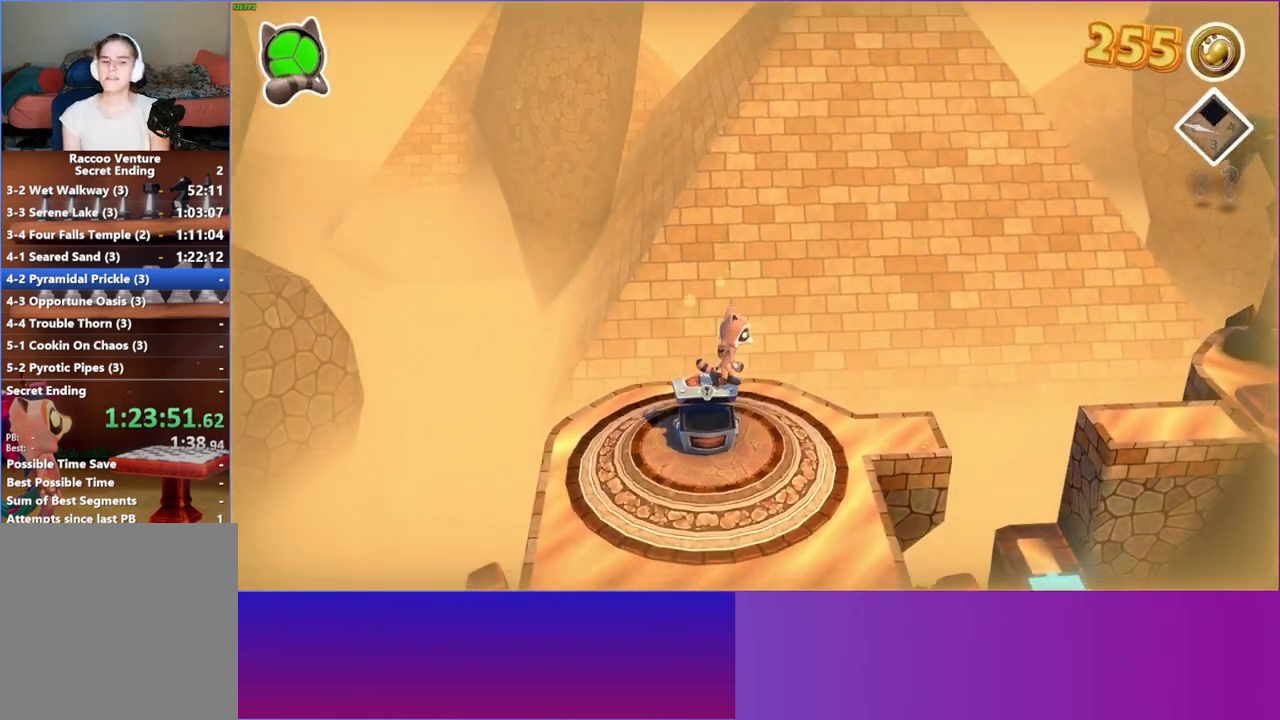
{"buttons": [], "left_stick": "right", "right_stick": "center", "events": [[33, "left_stick", "up-right"], [333, "left_stick", "right"]]}
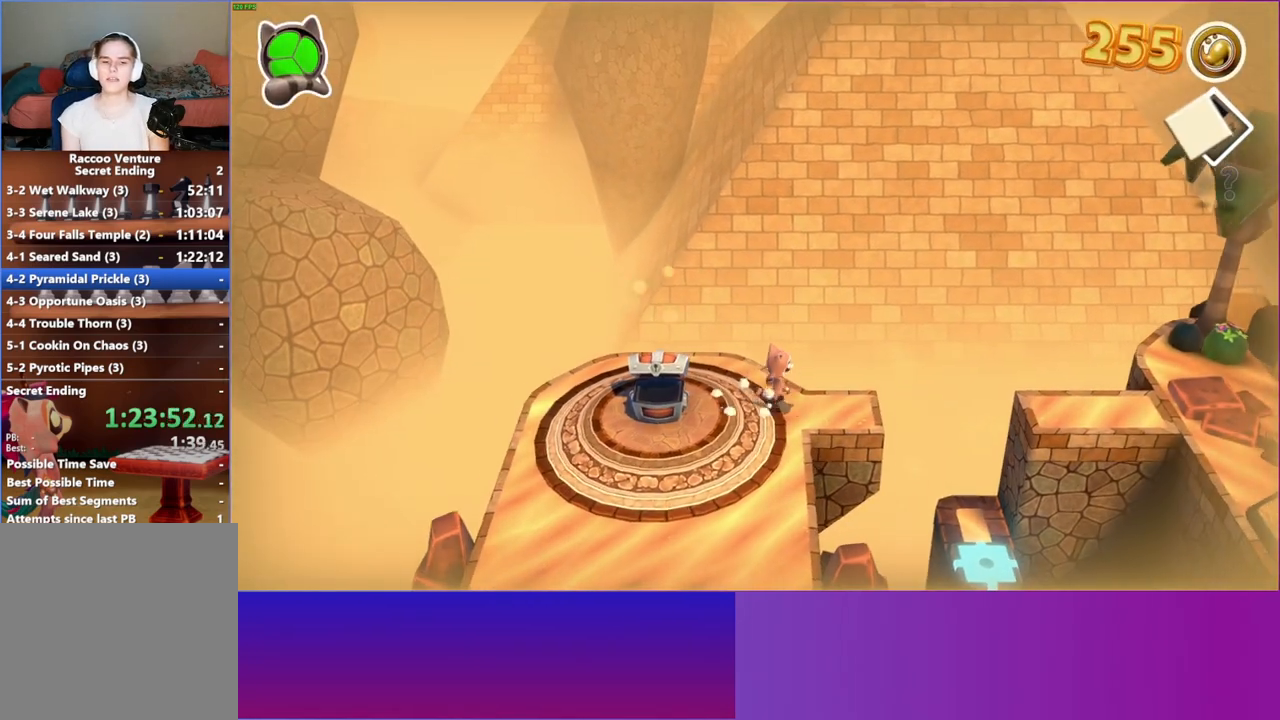
{"buttons": ["A"], "left_stick": "right", "right_stick": "center", "events": [[417, "A", "down"]]}
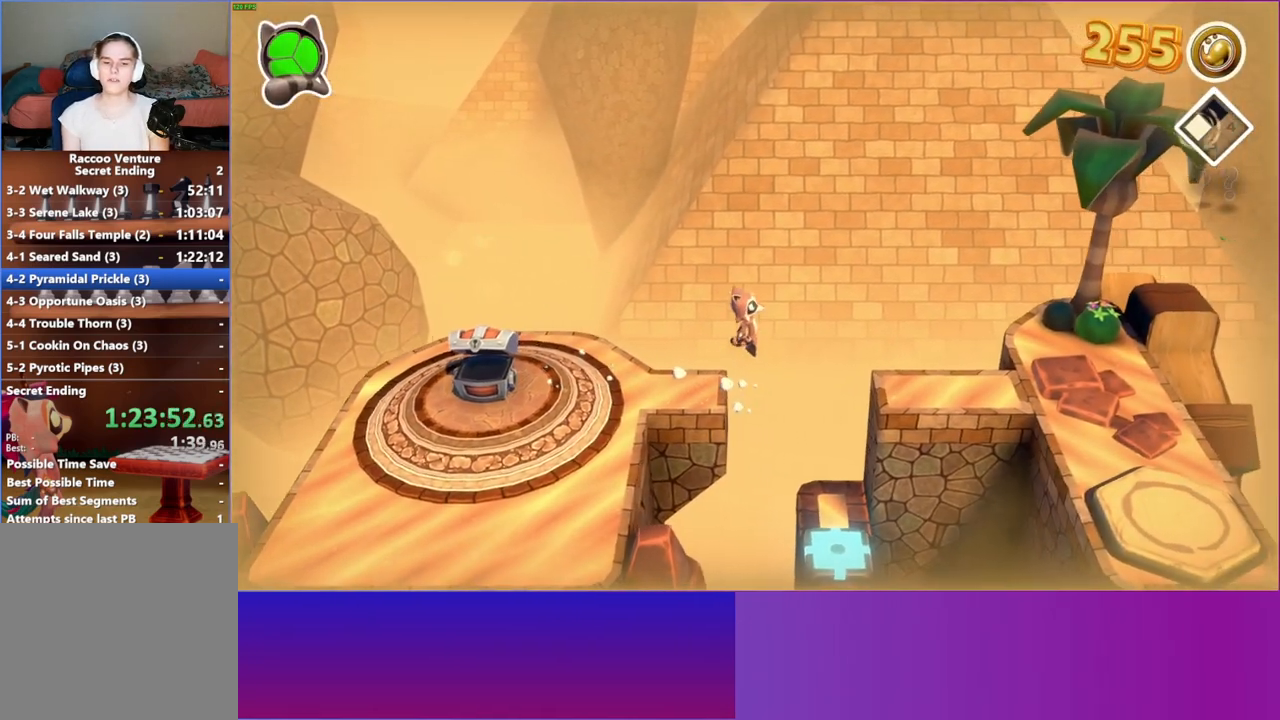
{"buttons": [], "left_stick": "right", "right_stick": "center", "events": [[167, "A", "up"], [317, "Y", "down"], [450, "Y", "up"]]}
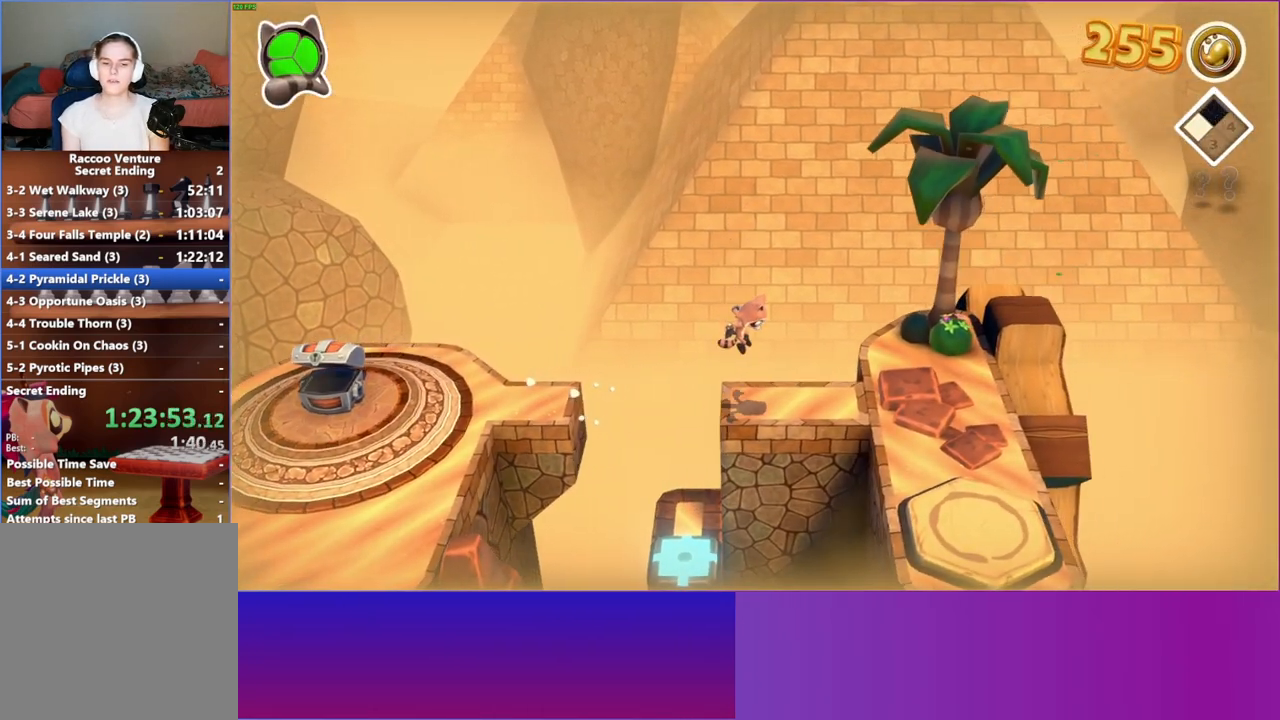
{"buttons": [], "left_stick": "down-right", "right_stick": "center", "events": [[400, "left_stick", "down-right"]]}
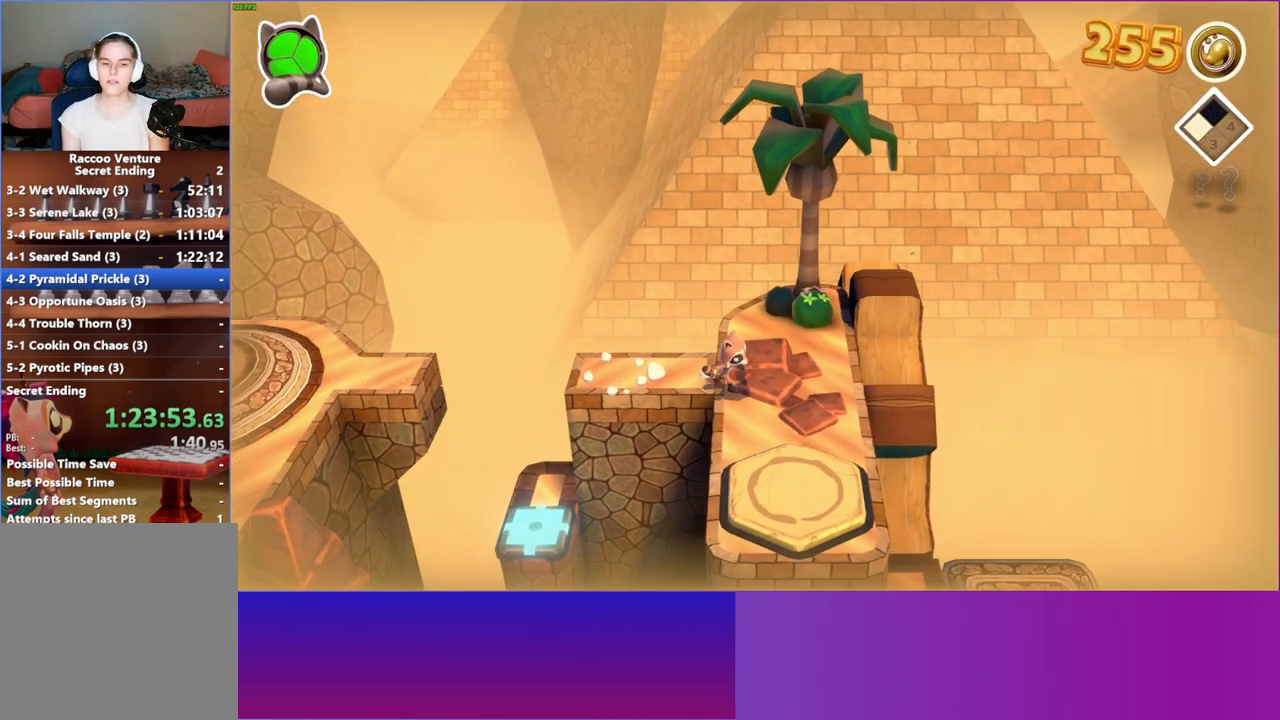
{"buttons": [], "left_stick": "down", "right_stick": "center", "events": [[33, "left_stick", "down"]]}
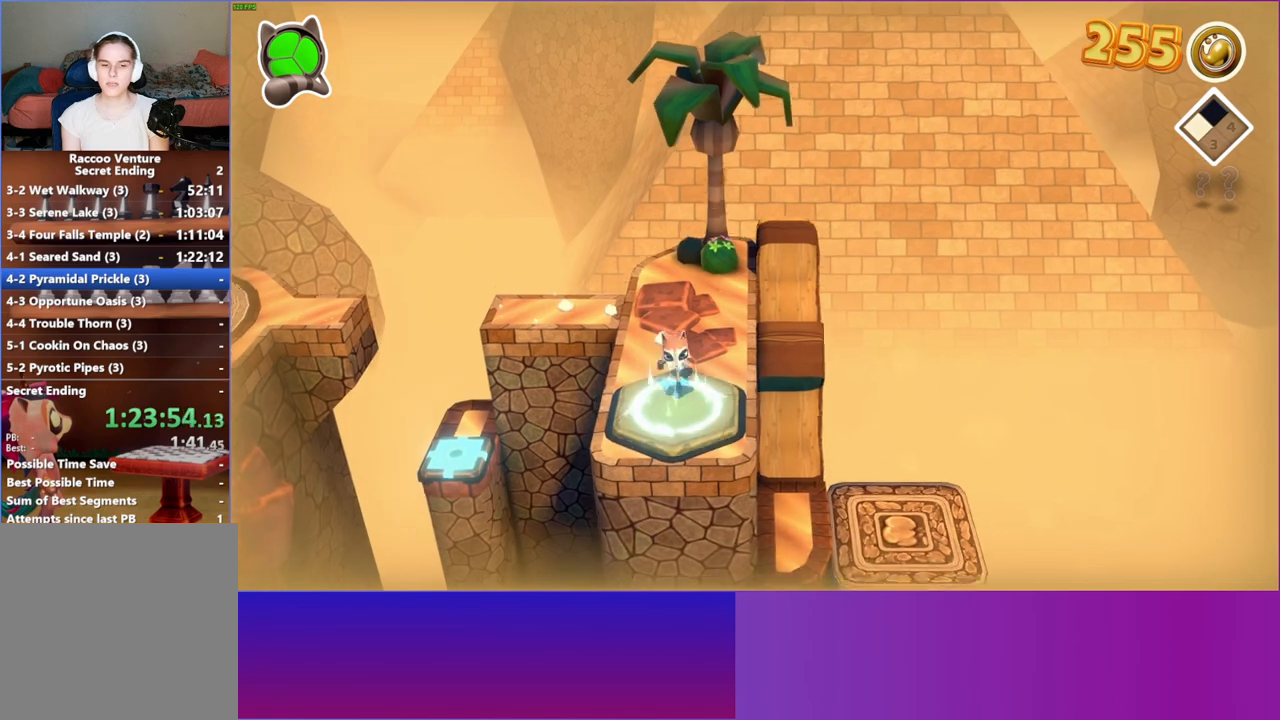
{"buttons": ["Y"], "left_stick": "up-right", "right_stick": "center", "events": [[100, "left_stick", "right"], [183, "left_stick", "up-right"], [383, "Y", "down"]]}
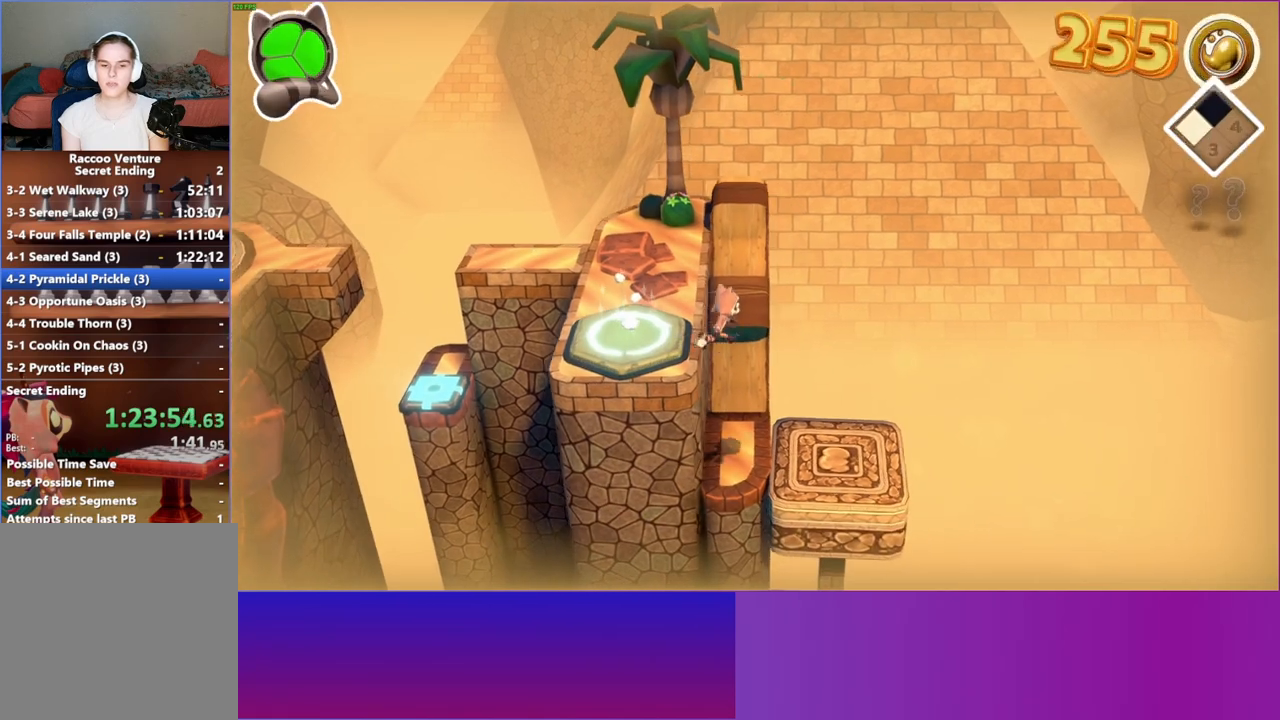
{"buttons": [], "left_stick": "center", "right_stick": "center", "events": [[33, "Y", "up"], [100, "left_stick", "down-right"], [167, "left_stick", "down"], [383, "left_stick", "center"]]}
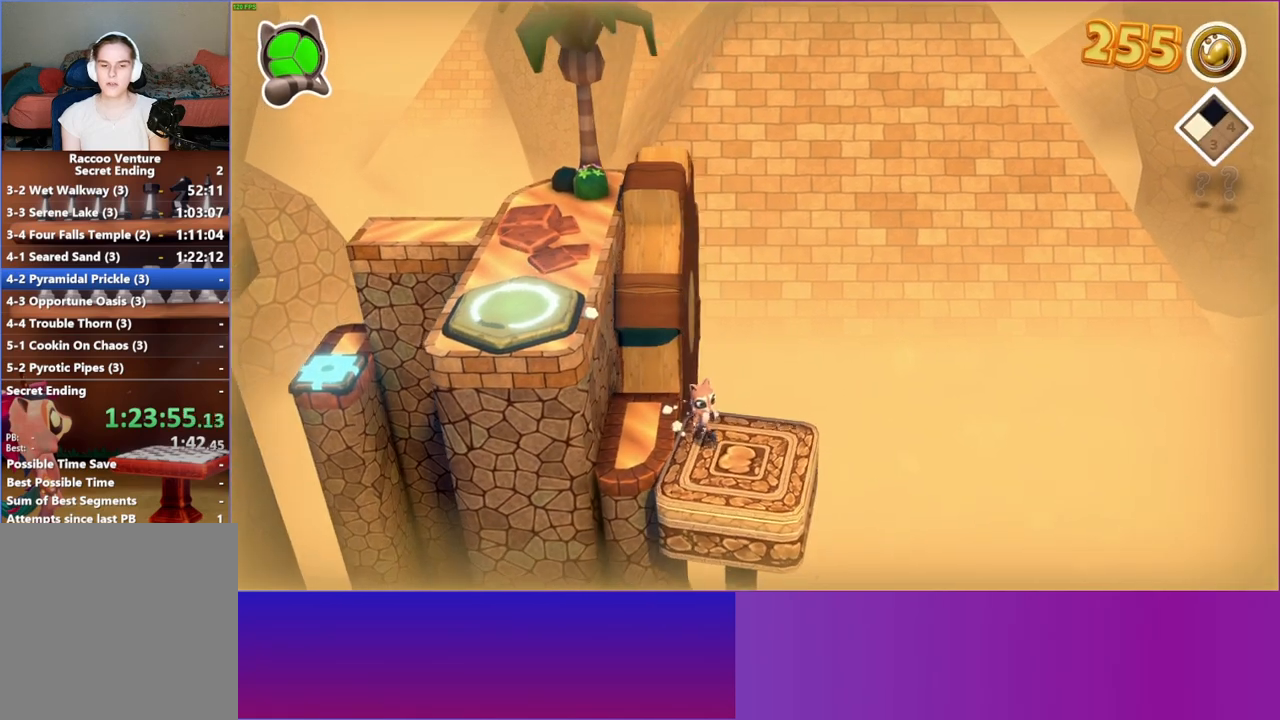
{"buttons": [], "left_stick": "down-right", "right_stick": "center", "events": [[100, "left_stick", "down"], [183, "Y", "down"], [233, "Y", "up"], [250, "left_stick", "center"], [500, "left_stick", "down-right"]]}